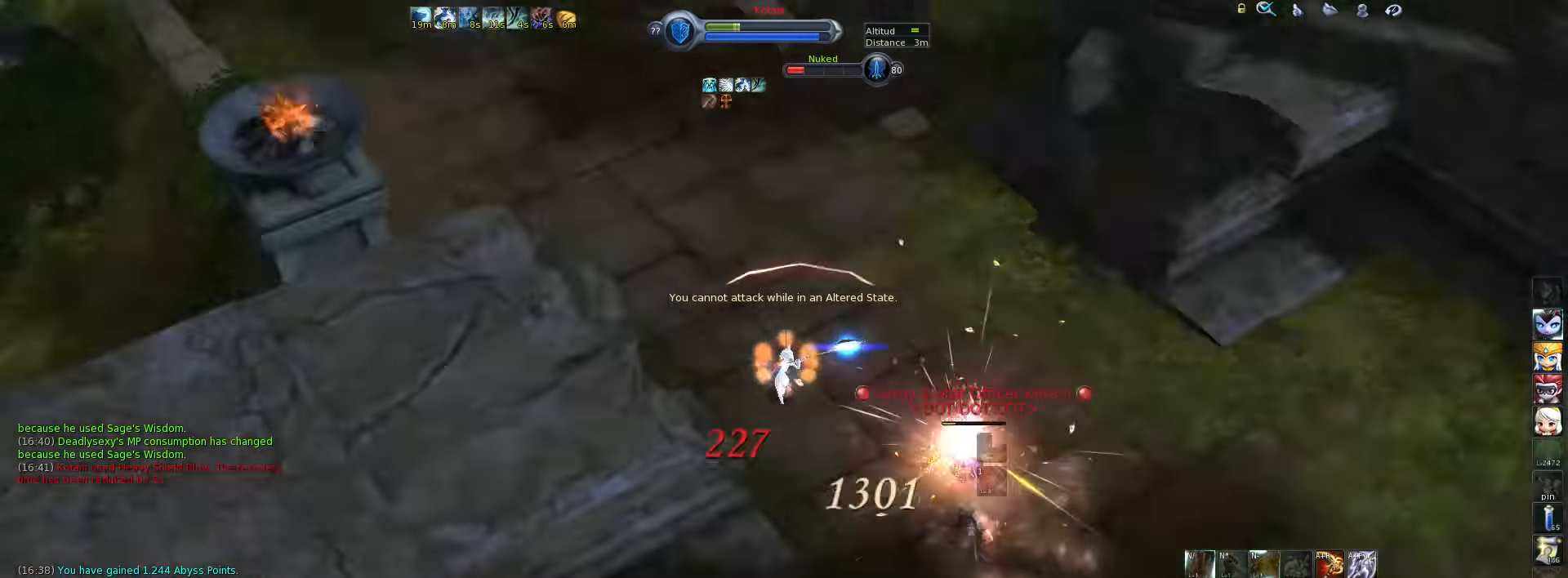
Gameplay with keyboard; each line is a JSON object with the keys held at the frame after it. "events" lists presses ("down") and releases ("up") of ".", "/", "0", "1", "2", "3", "4", "5", "6", "7", "8", "9", "a", "alt_l", "alt_r", "b", "backslash", "backspace", "c", "caps_lock", "comma", "ctrl_l", "ctrl_r", "d", "down", "e", "equals", "escape", "f", "f1", "f10", "f11", "f12", "f2", "f3", "f4", "f5", "f6", "f7", "f8", "f9", "g", "h", "i", "j", "k", "l", "lbracket", "left", "m", "minus", "n", "num0", "num1", "num2", "num3", "num4", "num5", "num6", "num7", "num8", "num9", "o", "p", "q", "quote", "r", "rbracket", "return", "right", "s", "semicolon", "shift_l", "shift_r", "space", "super", "t", "tab", "tilde", "u", "up", "v", "w", "x", "y" and "z" between this image and that frame as [ms after this image, input, new state], when the widget could be followed in between. No other keys are recorded. Mouse input is not recorded.
{"keys": ["1"], "events": [[17, "1", "up"], [84, "1", "down"], [167, "1", "up"], [234, "1", "down"], [267, "1", "up"], [334, "1", "down"], [400, "1", "up"], [467, "1", "down"]]}
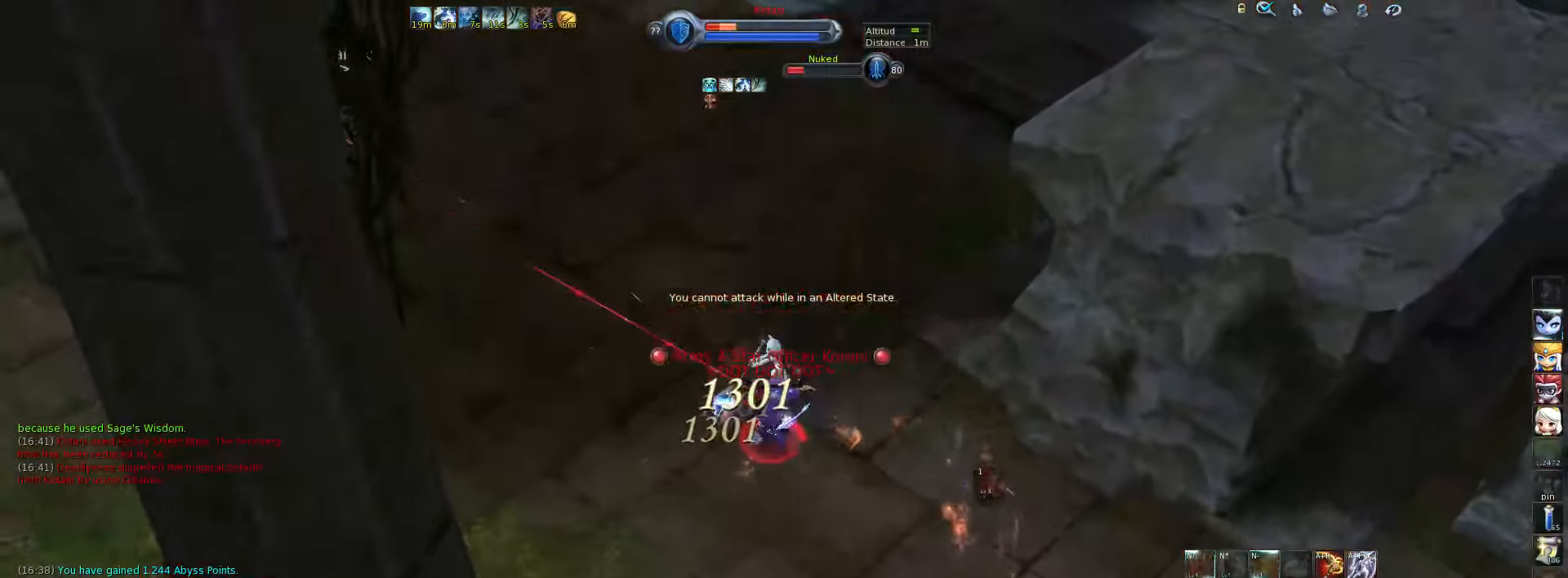
{"keys": ["1"], "events": [[34, "1", "up"], [100, "1", "down"], [134, "1", "up"], [200, "1", "down"], [284, "1", "up"], [350, "1", "down"], [384, "1", "up"], [450, "1", "down"]]}
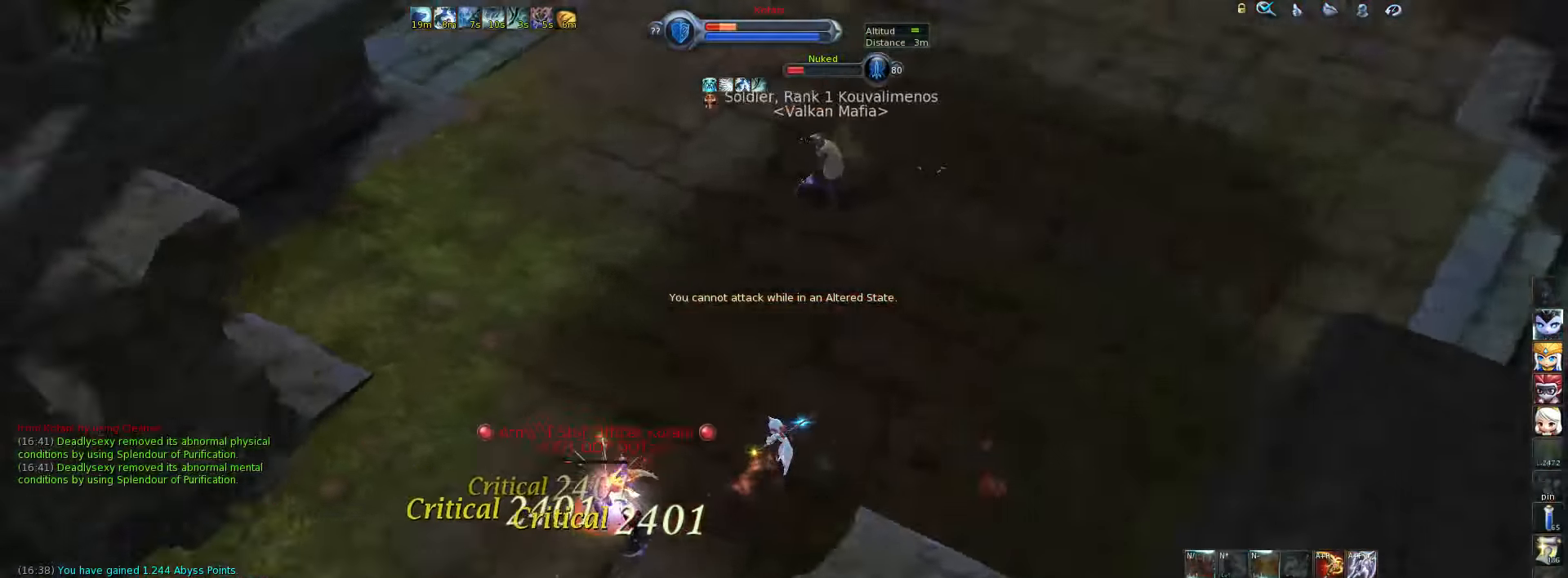
{"keys": ["4"], "events": [[17, "1", "up"], [117, "4", "down"], [183, "4", "up"], [250, "4", "down"], [300, "4", "up"], [367, "4", "down"], [433, "4", "up"], [500, "4", "down"]]}
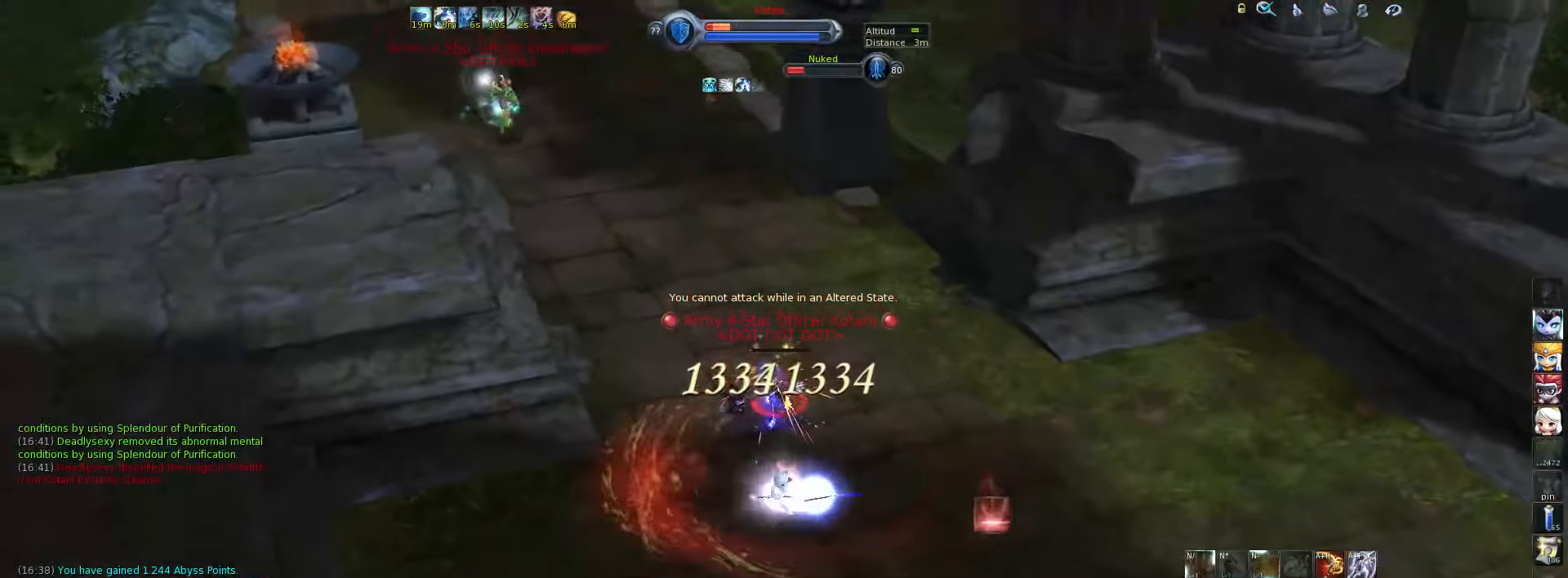
{"keys": ["4"], "events": [[67, "4", "up"], [133, "4", "down"], [167, "4", "up"], [233, "4", "down"], [300, "4", "up"], [367, "4", "down"], [417, "4", "up"], [483, "4", "down"]]}
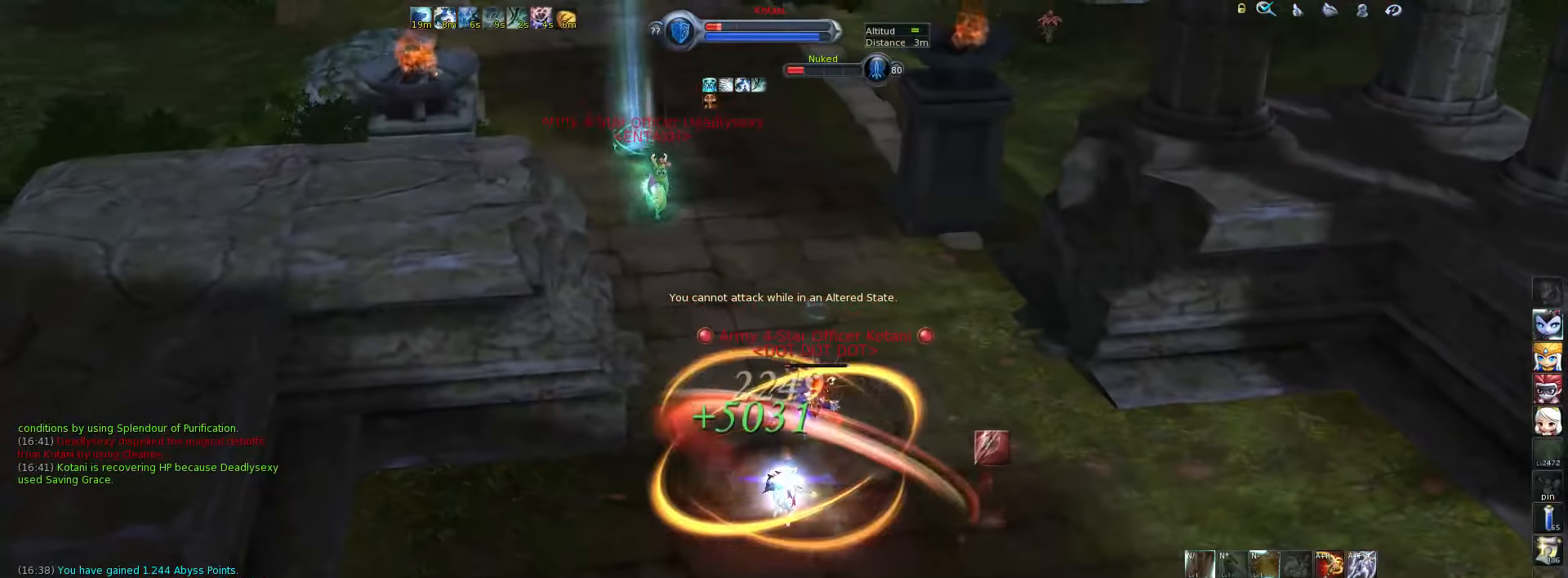
{"keys": [], "events": [[117, "tab", "down"], [217, "tab", "up"], [283, "4", "up"], [350, "4", "down"], [417, "4", "up"]]}
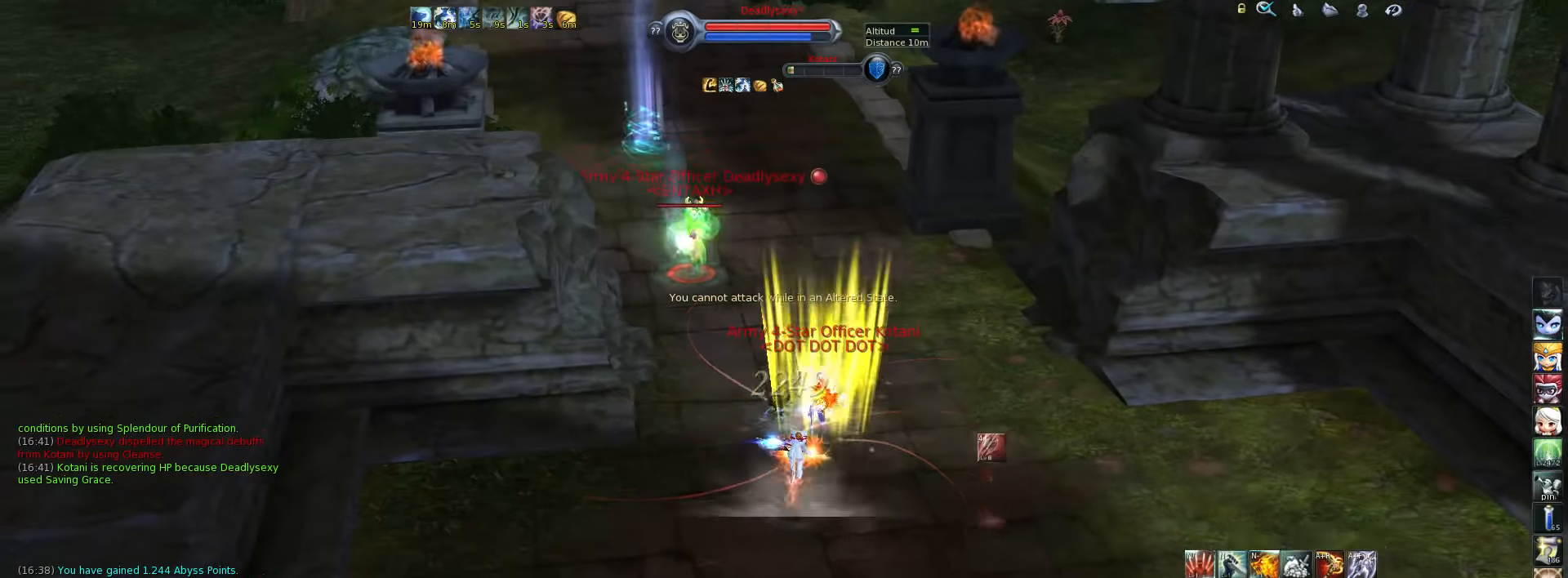
{"keys": [], "events": [[450, "6", "down"], [483, "6", "up"]]}
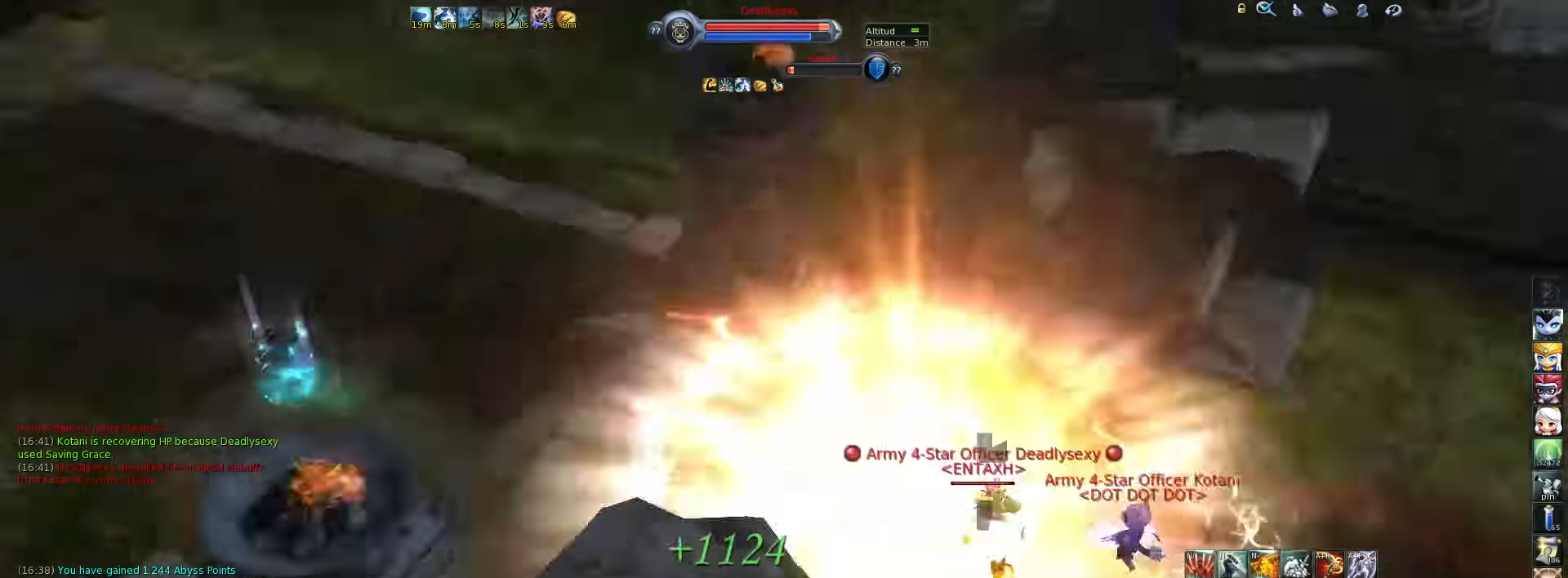
{"keys": ["alt_l", "w"], "events": [[83, "6", "down"], [150, "6", "up"], [183, "w", "down"], [350, "alt_l", "down"], [400, "t", "down"], [467, "t", "up"]]}
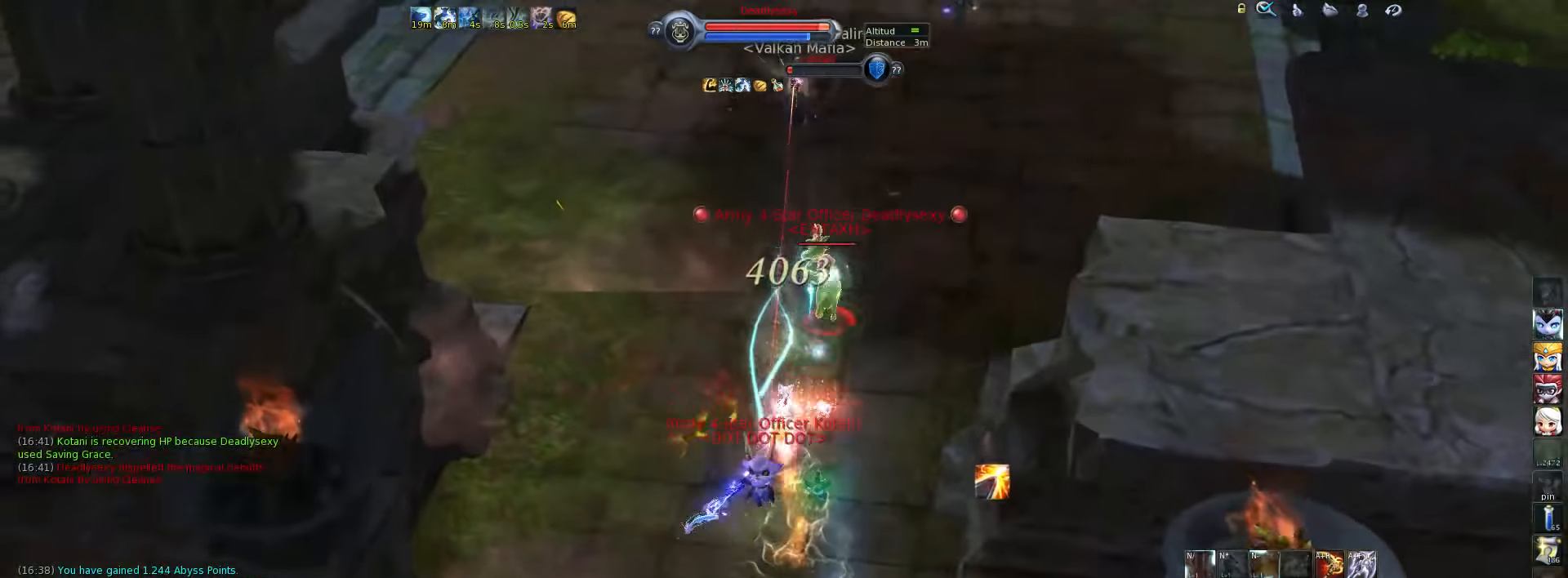
{"keys": ["alt_l", "t", "w"], "events": [[33, "t", "down"], [67, "t", "up"], [133, "t", "down"], [200, "t", "up"], [267, "t", "down"], [300, "t", "up"], [367, "t", "down"], [450, "t", "up"], [483, "t", "down"]]}
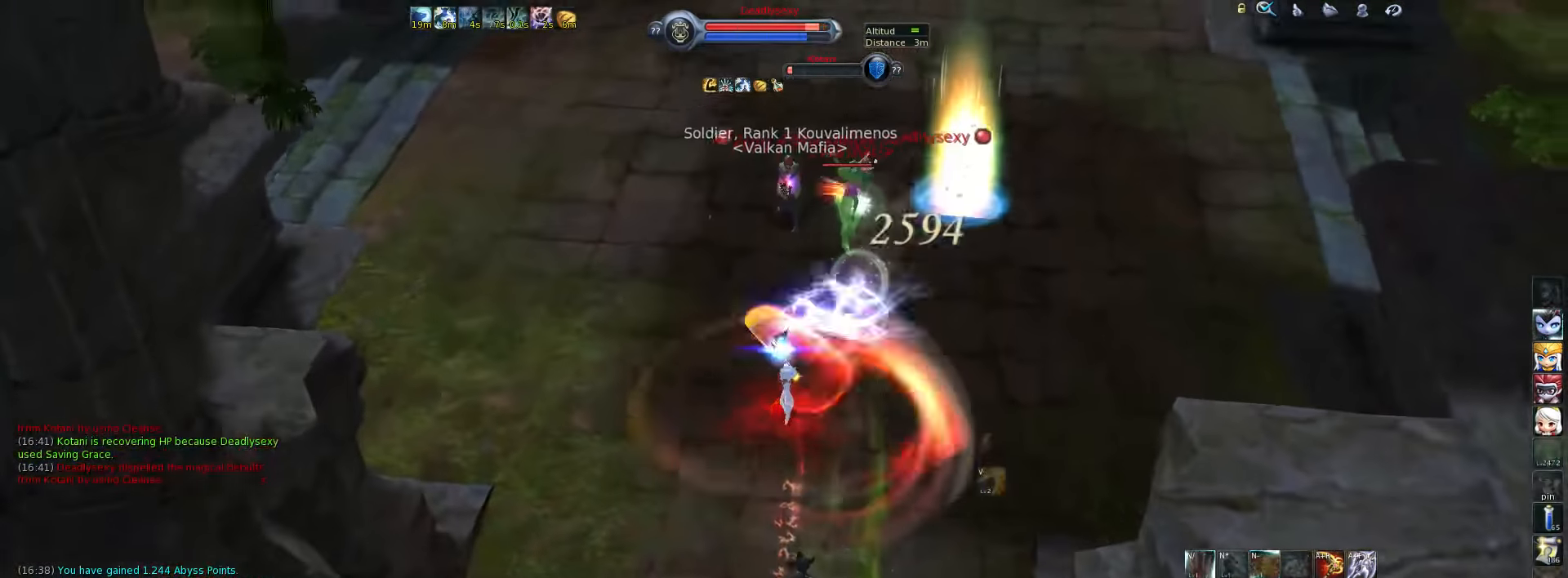
{"keys": ["w"], "events": [[50, "t", "up"], [117, "t", "down"], [150, "t", "up"], [250, "t", "down"], [283, "t", "up"], [350, "t", "down"], [383, "alt_l", "up"], [383, "t", "up"]]}
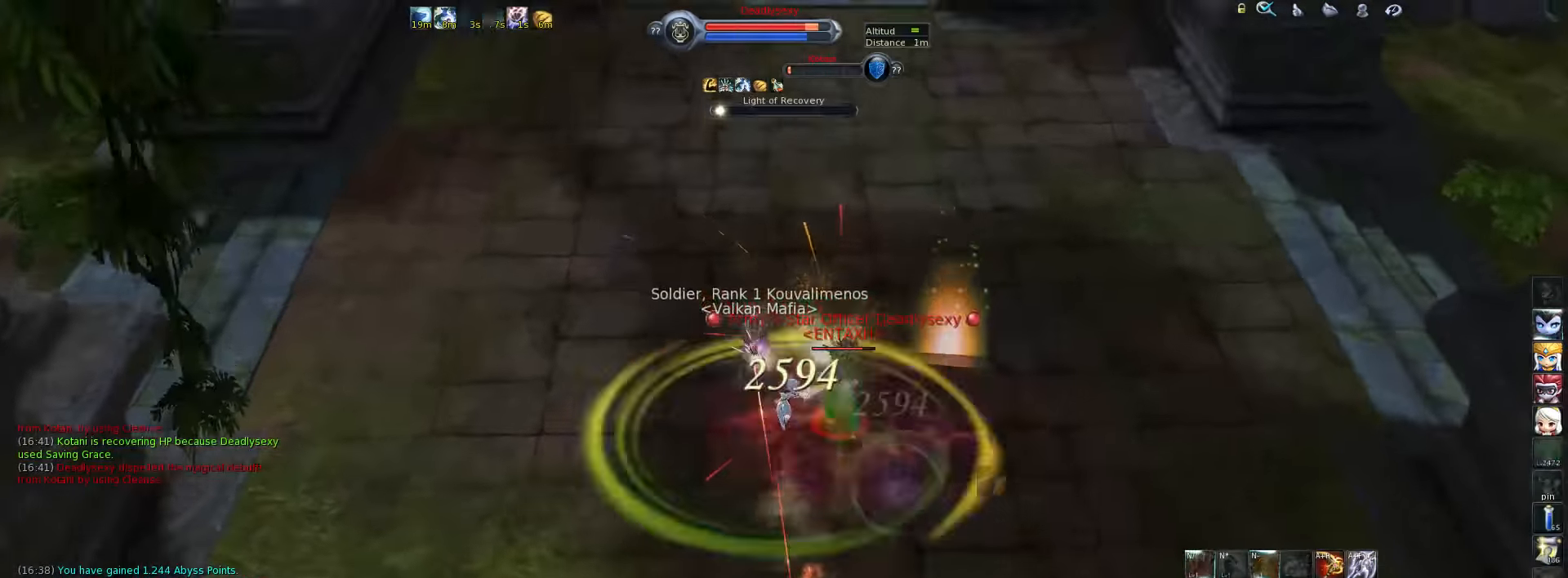
{"keys": ["2"], "events": [[117, "w", "up"], [267, "tab", "down"], [333, "tab", "up"], [467, "2", "down"]]}
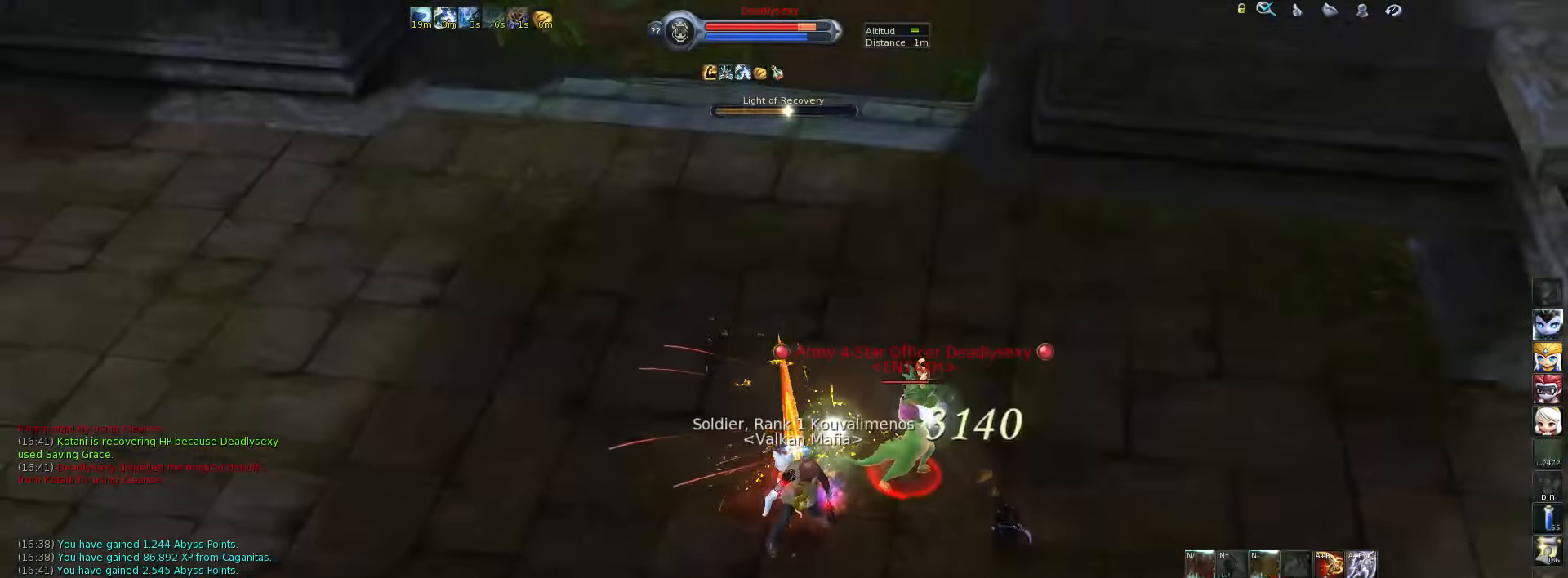
{"keys": ["2"], "events": [[33, "2", "up"], [100, "2", "down"], [400, "2", "up"], [467, "2", "down"]]}
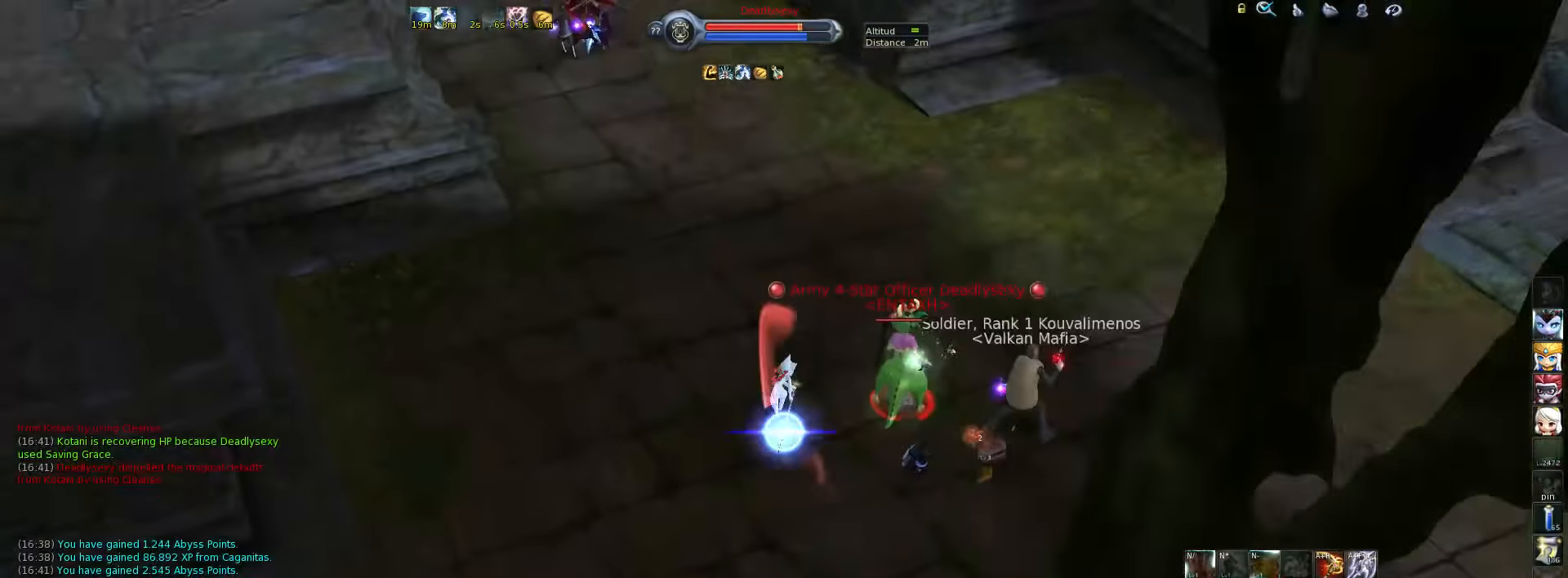
{"keys": ["2"], "events": [[33, "2", "up"], [100, "2", "down"], [167, "2", "up"], [233, "2", "down"], [300, "2", "up"], [350, "2", "down"], [417, "2", "up"], [483, "2", "down"]]}
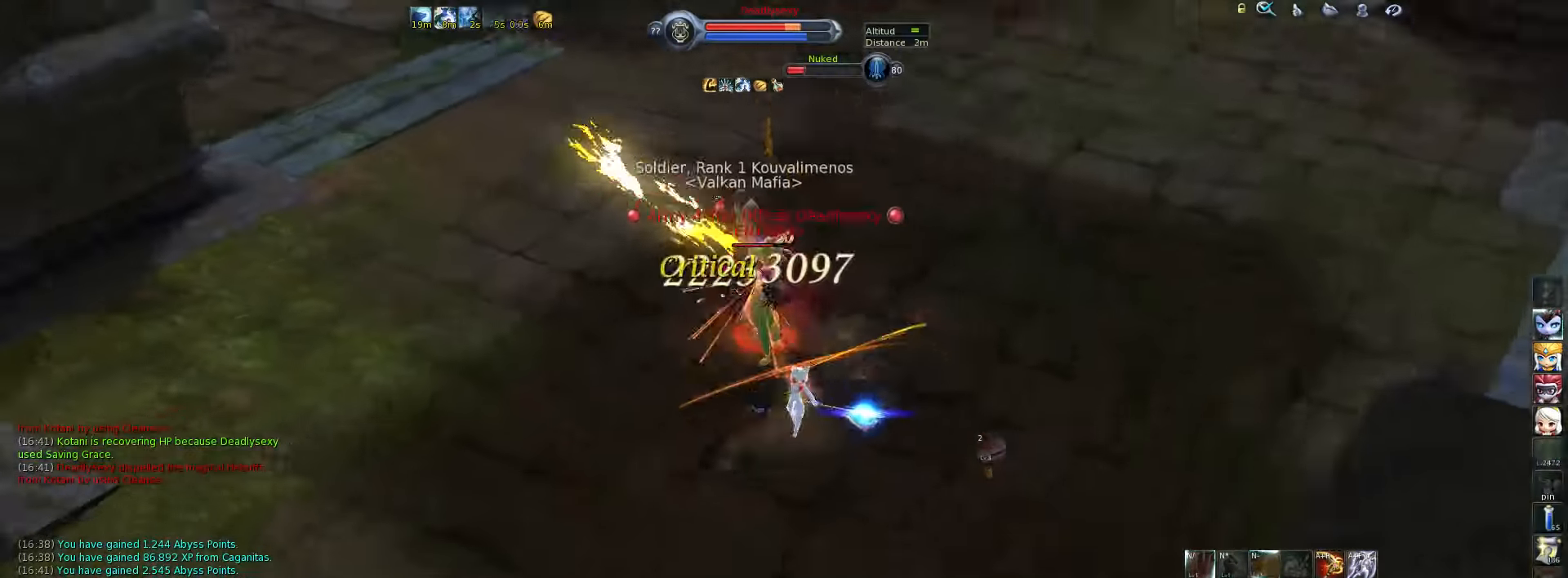
{"keys": ["2"], "events": [[50, "2", "up"], [117, "2", "down"], [183, "2", "up"], [250, "2", "down"], [283, "2", "up"], [367, "2", "down"], [400, "2", "up"], [500, "2", "down"]]}
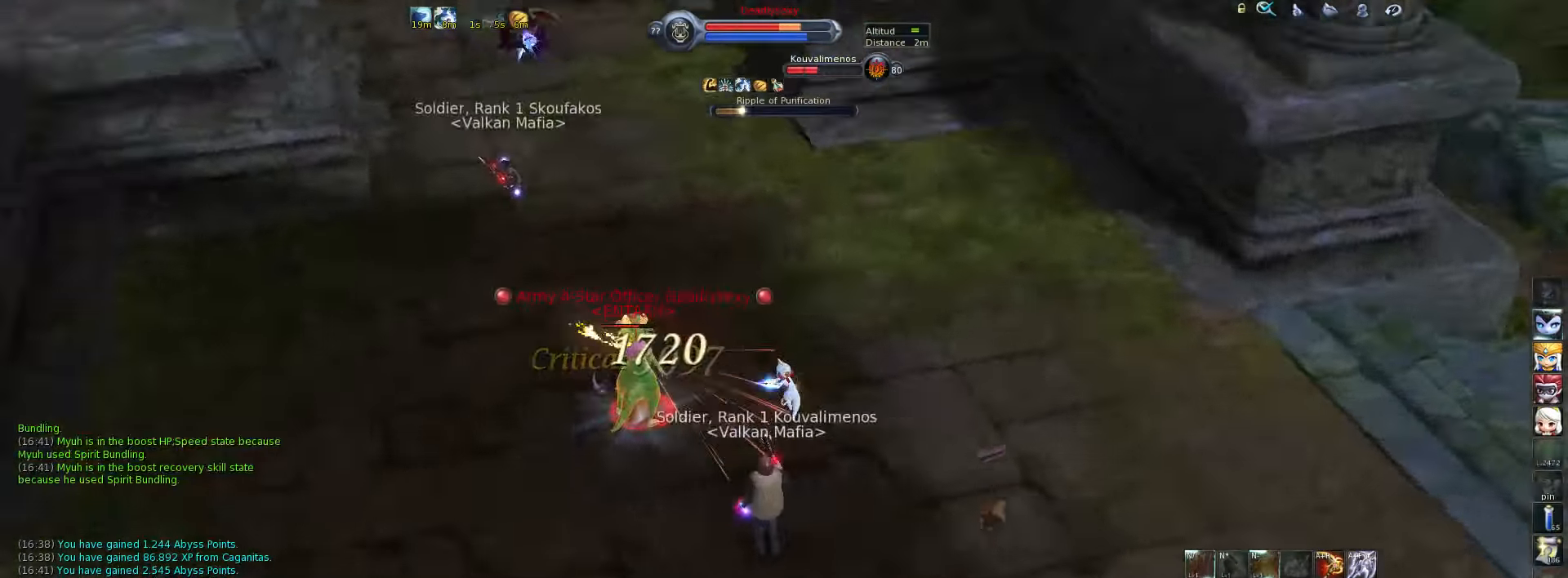
{"keys": [], "events": [[67, "2", "up"], [234, "alt_l", "down"], [500, "alt_l", "up"]]}
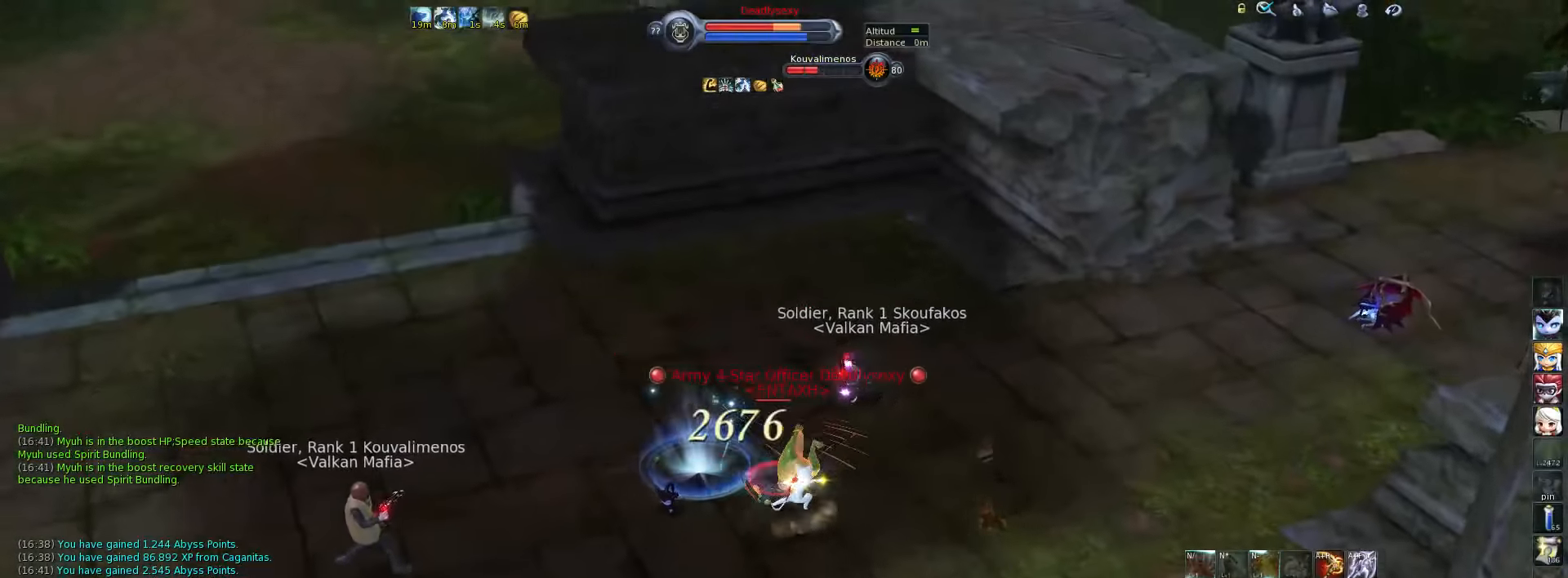
{"keys": [], "events": [[100, "w", "down"], [200, "w", "up"], [300, "f", "down"], [334, "f", "up"], [417, "f", "down"], [450, "f", "up"]]}
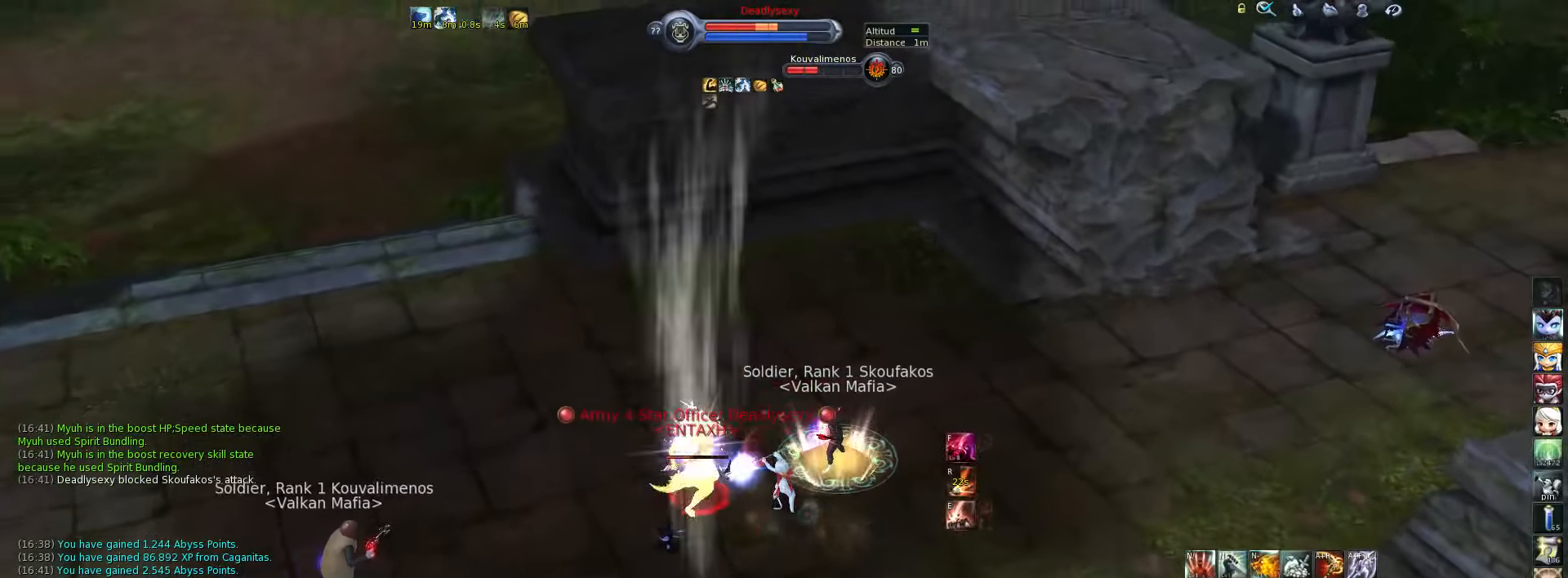
{"keys": ["e"], "events": [[17, "f", "down"], [84, "f", "up"], [150, "f", "down"], [217, "f", "up"], [250, "e", "down"], [384, "e", "up"], [450, "e", "down"]]}
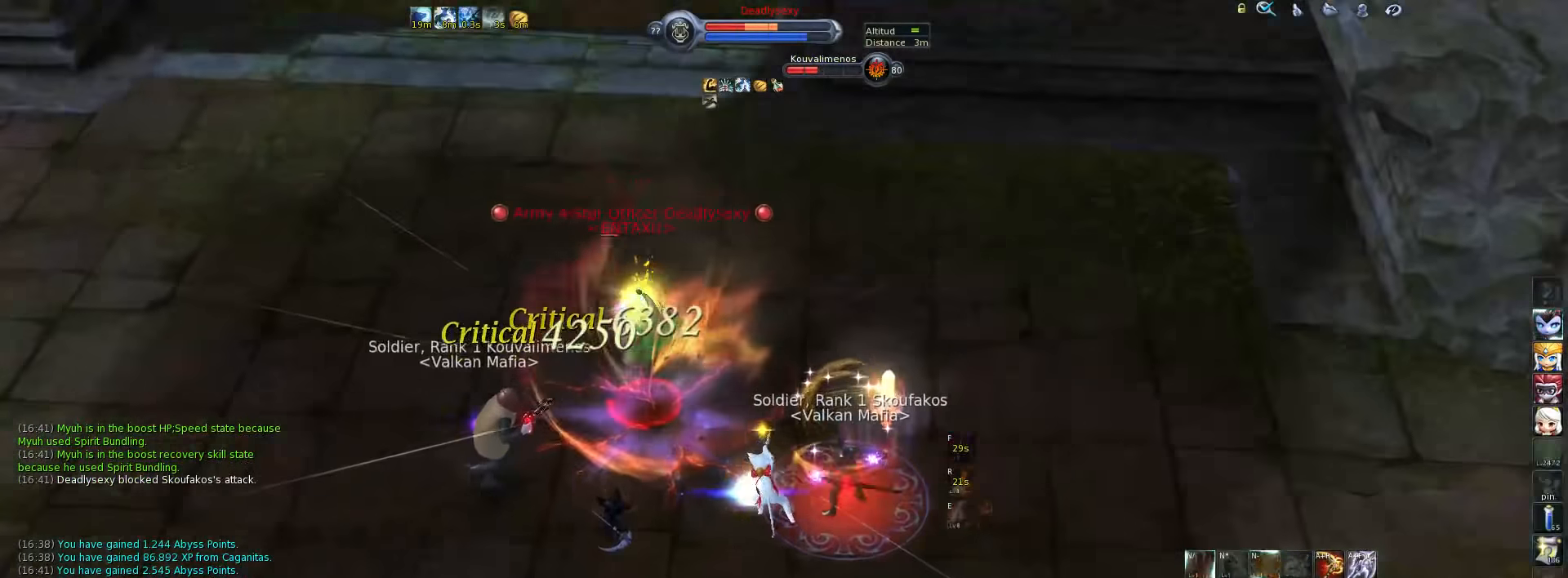
{"keys": ["alt_l"], "events": [[17, "e", "up"], [100, "e", "down"], [167, "e", "up"], [367, "alt_l", "down"], [400, "3", "down"], [467, "3", "up"]]}
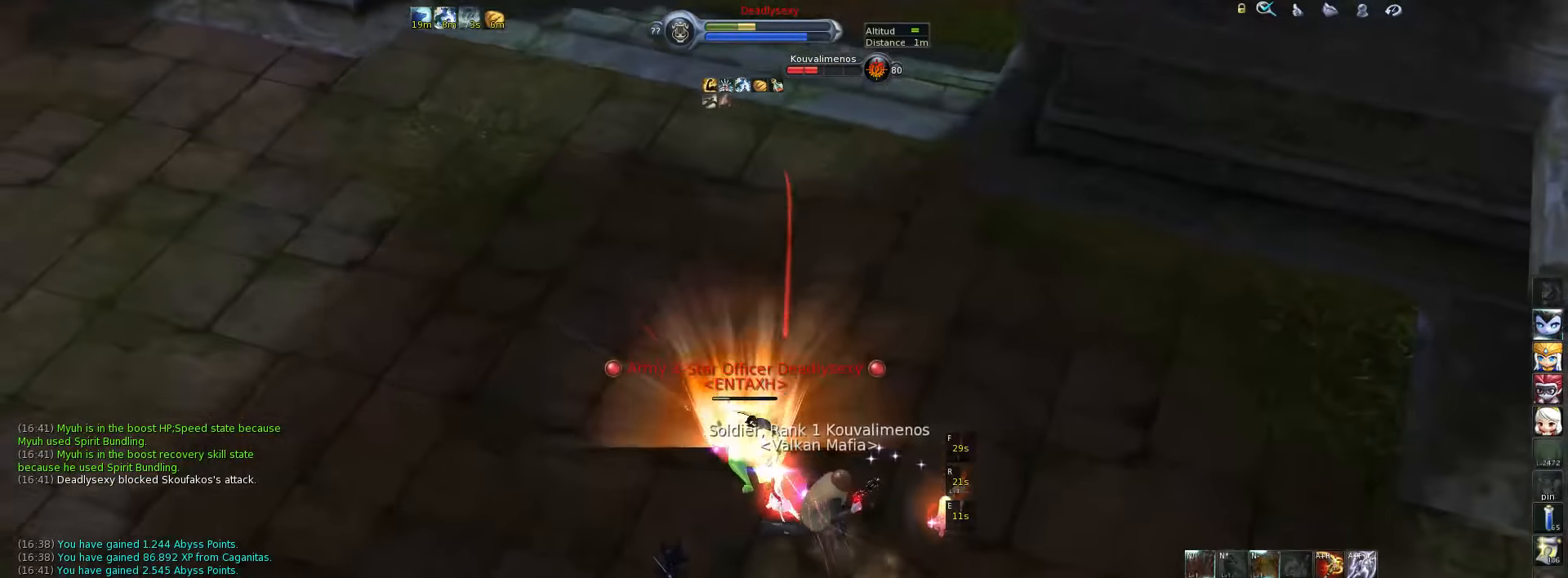
{"keys": ["t"], "events": [[34, "3", "down"], [100, "3", "up"], [134, "alt_l", "up"], [334, "t", "down"], [400, "t", "up"], [467, "t", "down"]]}
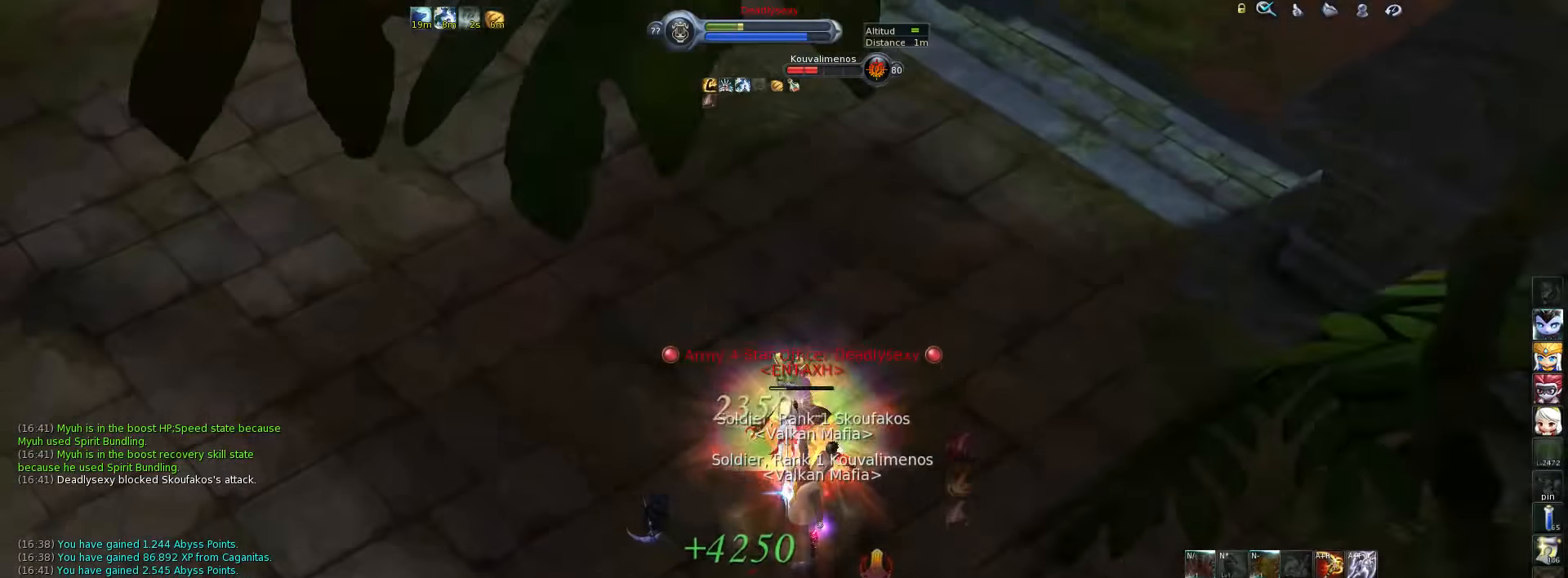
{"keys": ["t"], "events": [[50, "t", "up"], [117, "t", "down"], [150, "t", "up"], [217, "t", "down"], [284, "t", "up"], [317, "t", "down"], [417, "t", "up"], [450, "t", "down"]]}
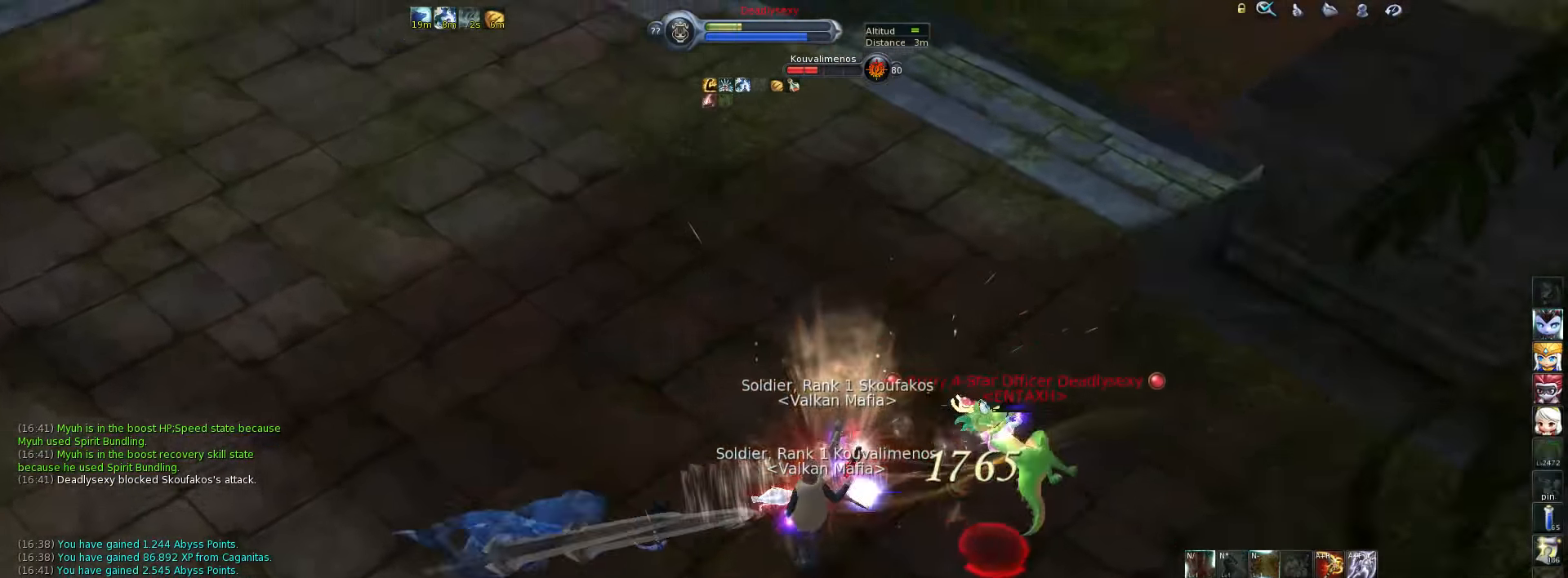
{"keys": [], "events": [[50, "t", "up"], [50, "w", "down"], [167, "w", "up"], [200, "h", "down"], [267, "h", "up"], [300, "h", "down"], [400, "h", "up"]]}
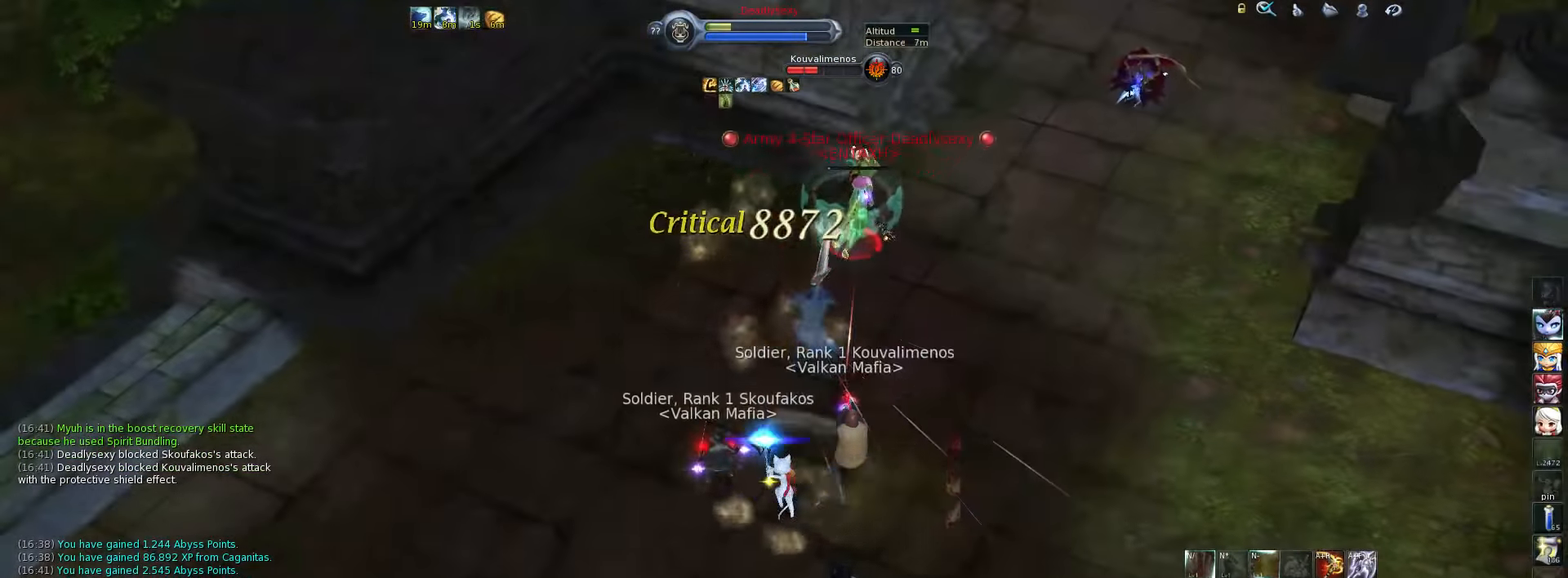
{"keys": ["w"], "events": [[34, "w", "down"]]}
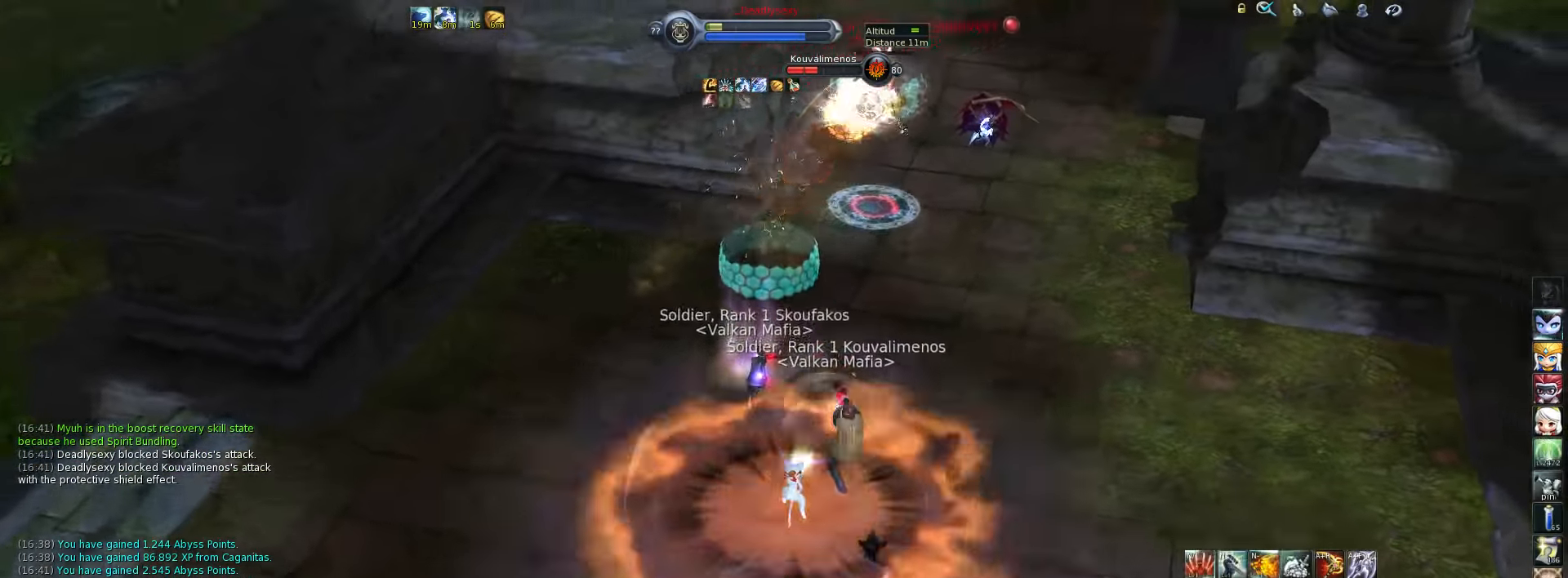
{"keys": ["w"], "events": [[384, "space", "down"], [484, "space", "up"]]}
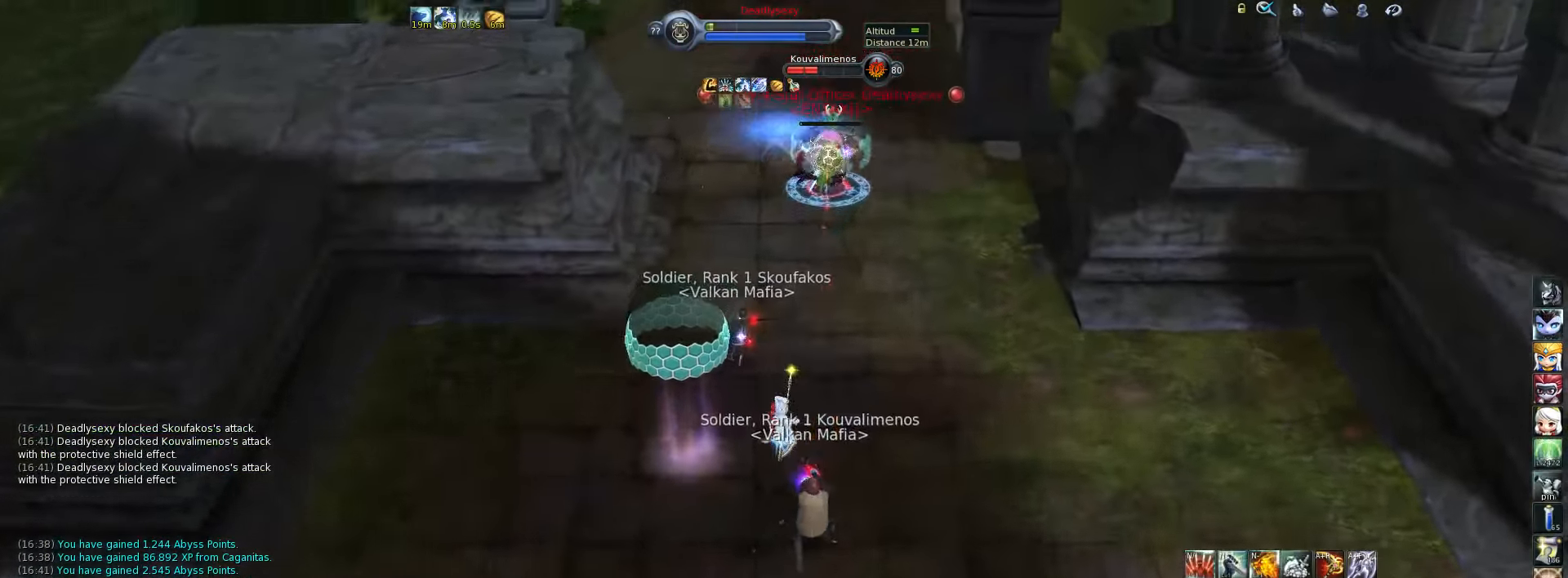
{"keys": ["w"], "events": []}
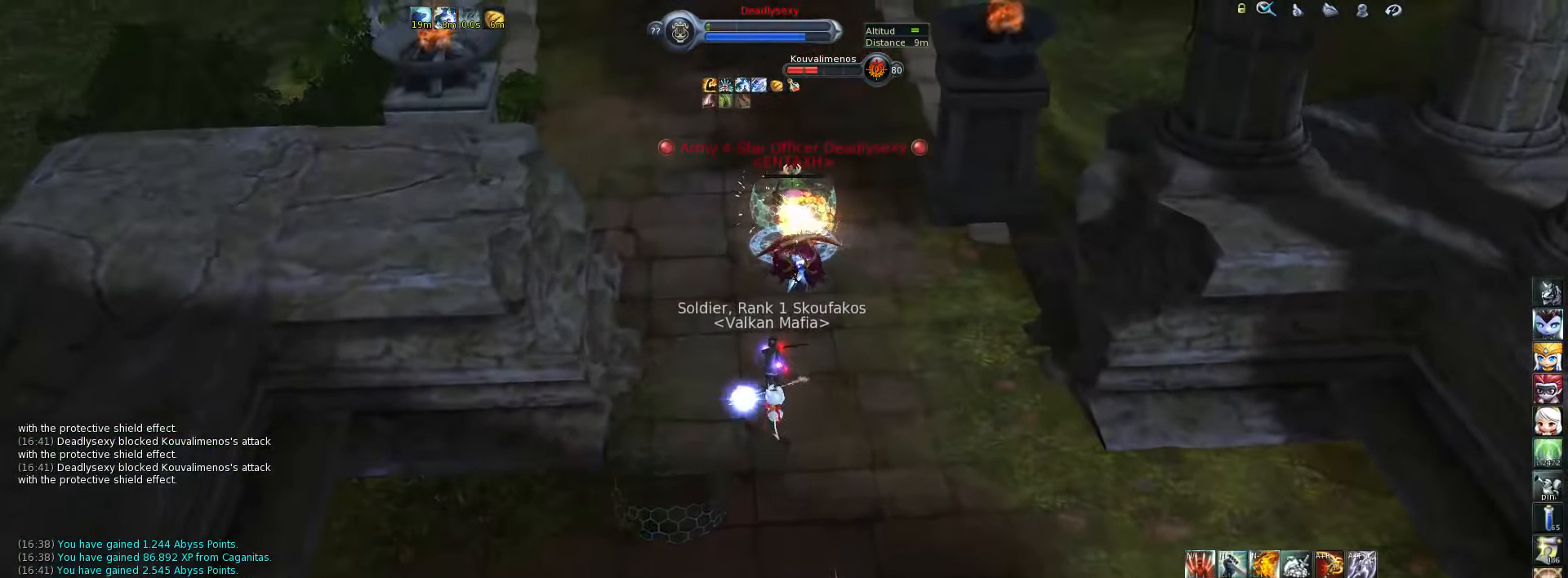
{"keys": ["w"], "events": [[217, "space", "down"], [317, "space", "up"]]}
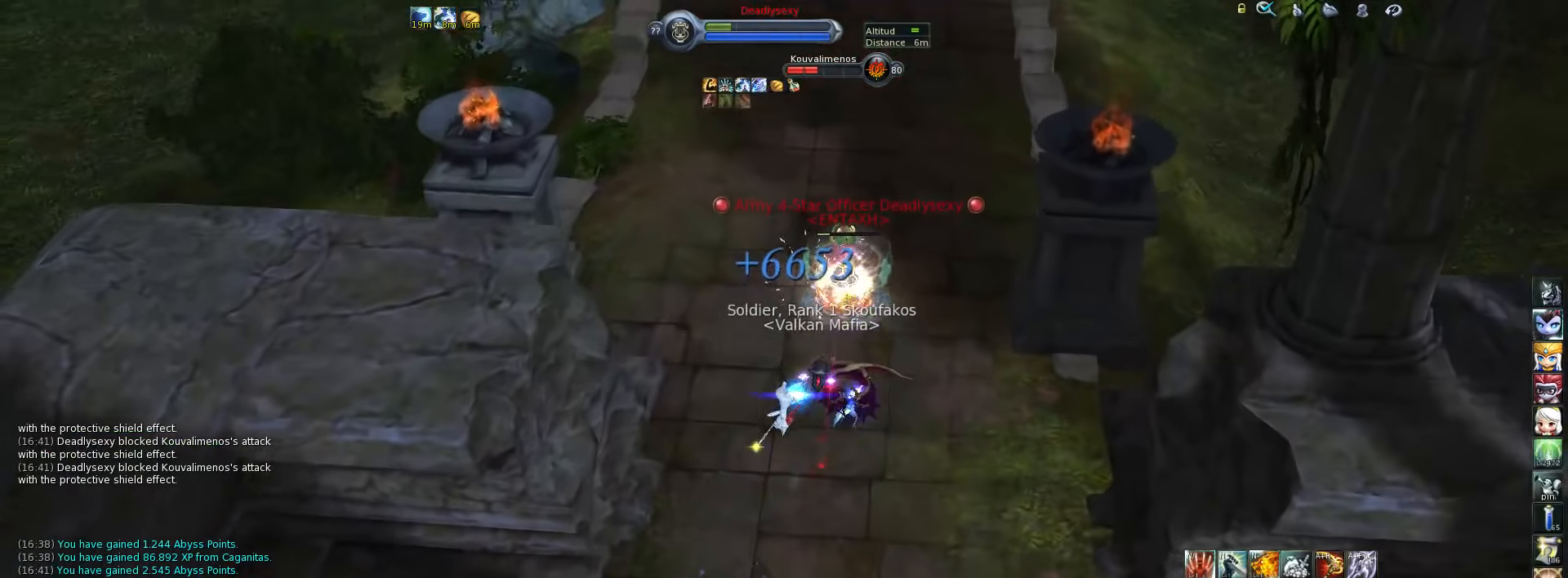
{"keys": ["alt_l"], "events": [[183, "w", "up"], [483, "alt_l", "down"]]}
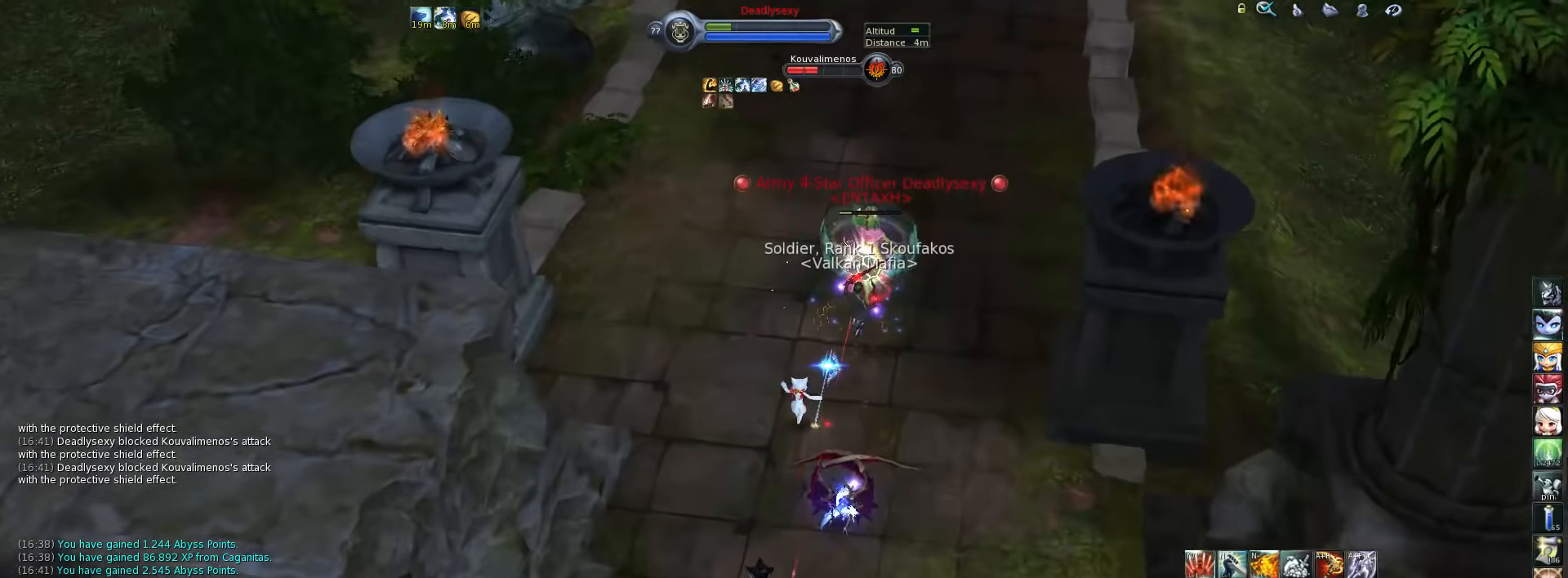
{"keys": [], "events": [[17, "2", "down"], [83, "alt_l", "up"], [117, "2", "up"], [250, "space", "down"], [350, "space", "up"]]}
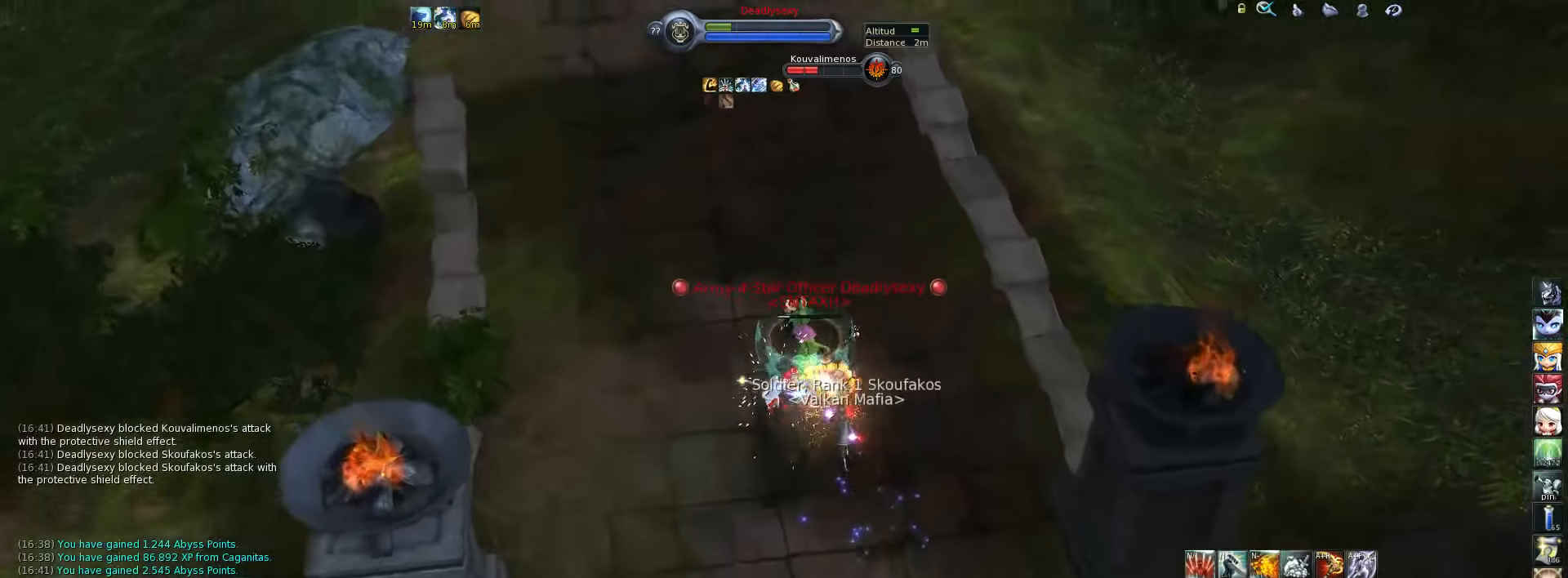
{"keys": [], "events": [[67, "x", "down"], [183, "2", "down"], [183, "x", "up"], [267, "2", "up"], [300, "2", "down"], [400, "2", "up"]]}
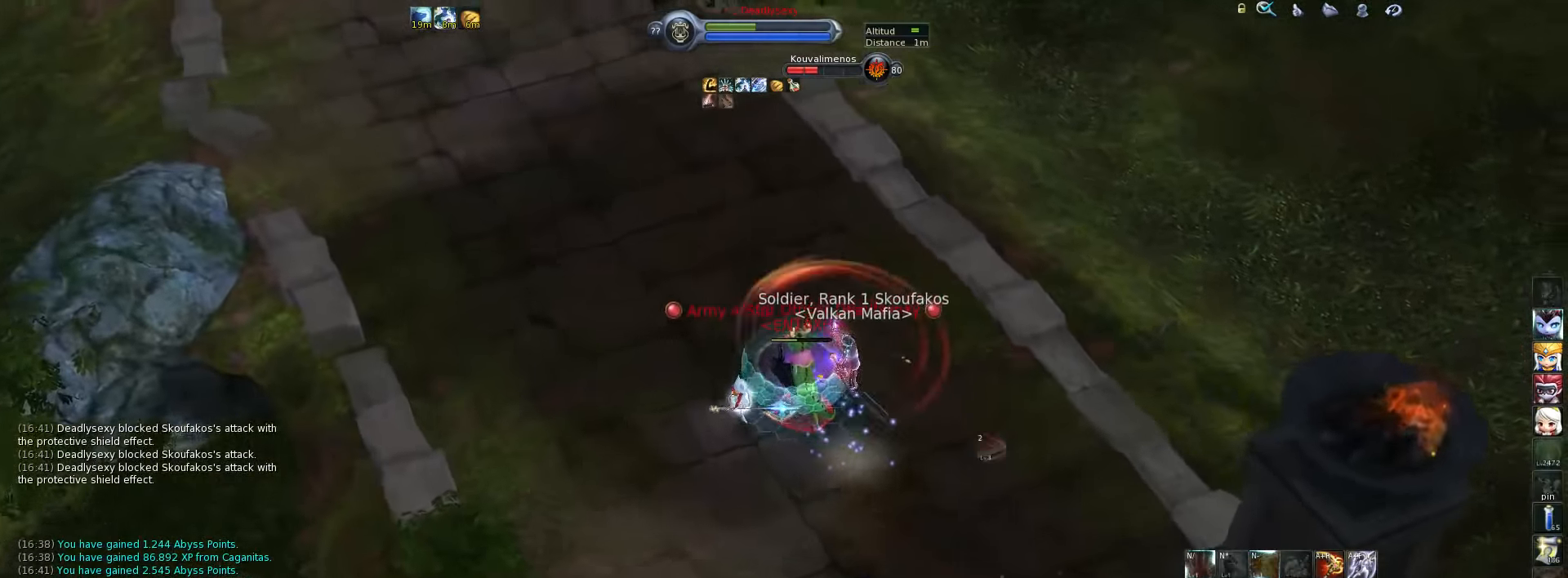
{"keys": ["a"], "events": [[133, "d", "down"], [300, "d", "up"], [333, "a", "down"], [367, "2", "down"], [450, "2", "up"]]}